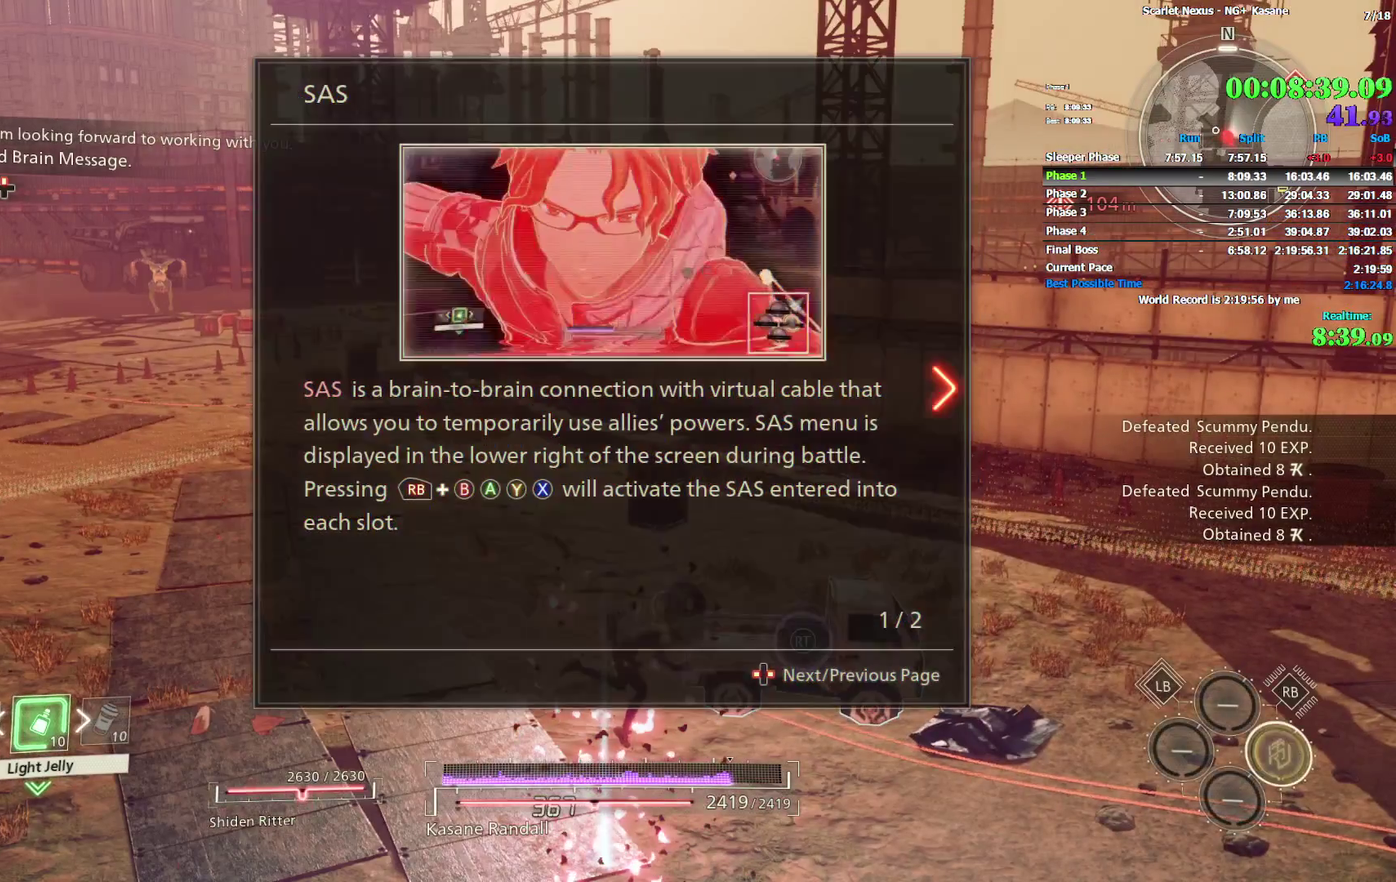
Gameplay with a controller (PlayStation layout); each line is a JSON object with the inputs held at the frame after it. Not read: DPAD_UP L2.
{"buttons": [], "left_stick": "center", "right_stick": "center"}
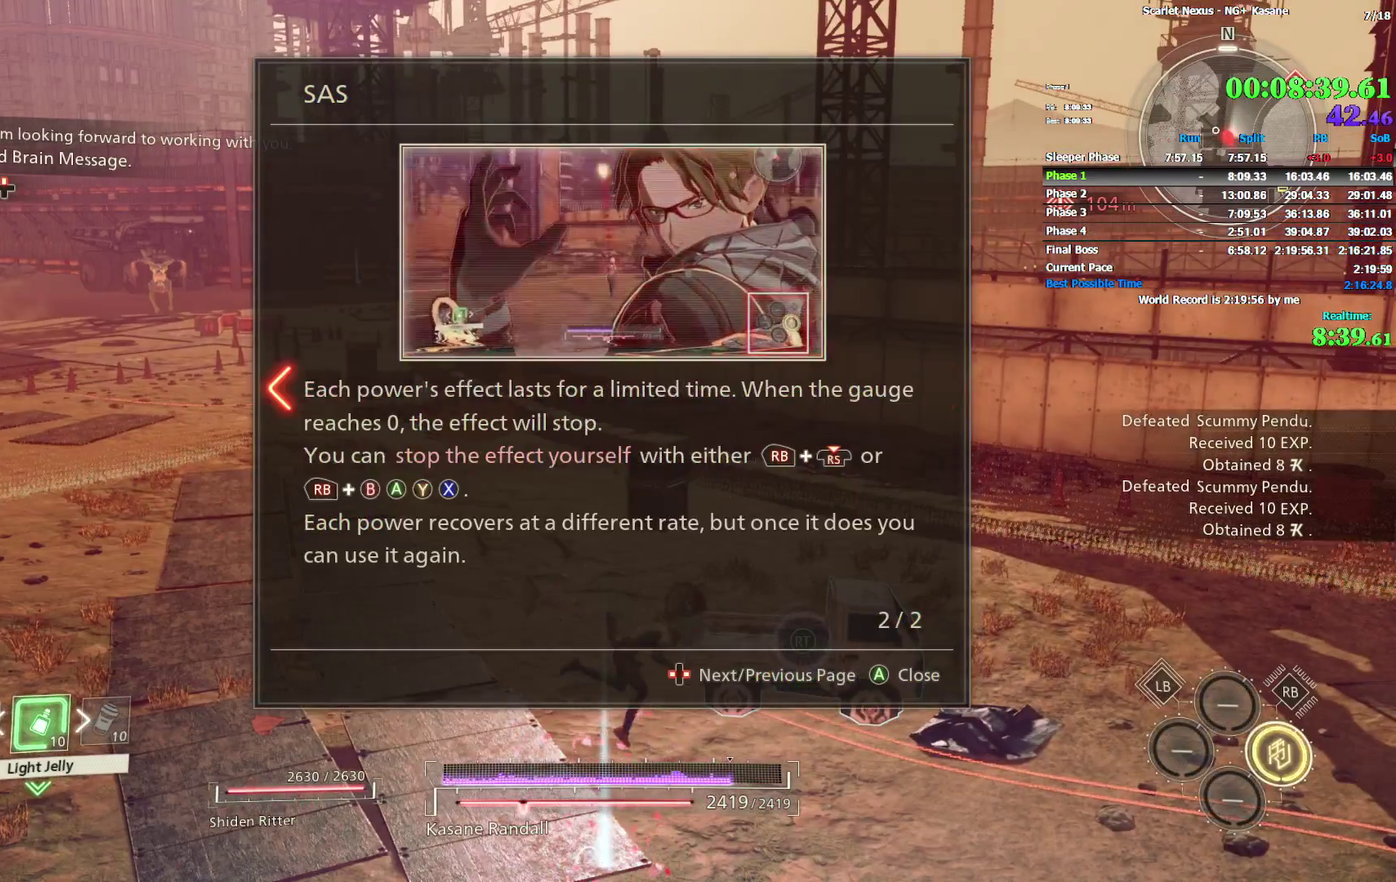
{"buttons": [], "left_stick": "center", "right_stick": "center"}
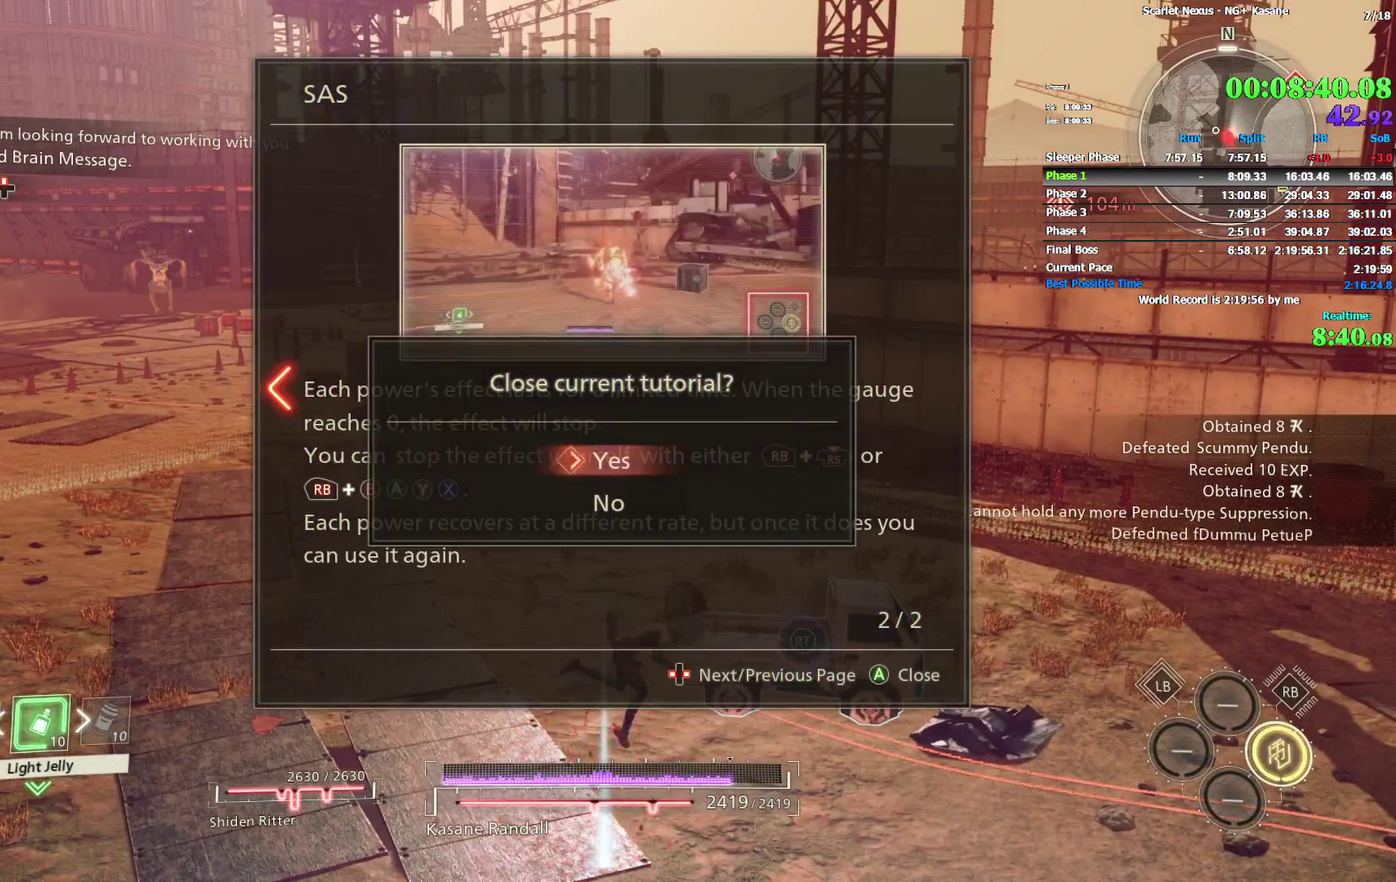
{"buttons": [], "left_stick": "center", "right_stick": "center"}
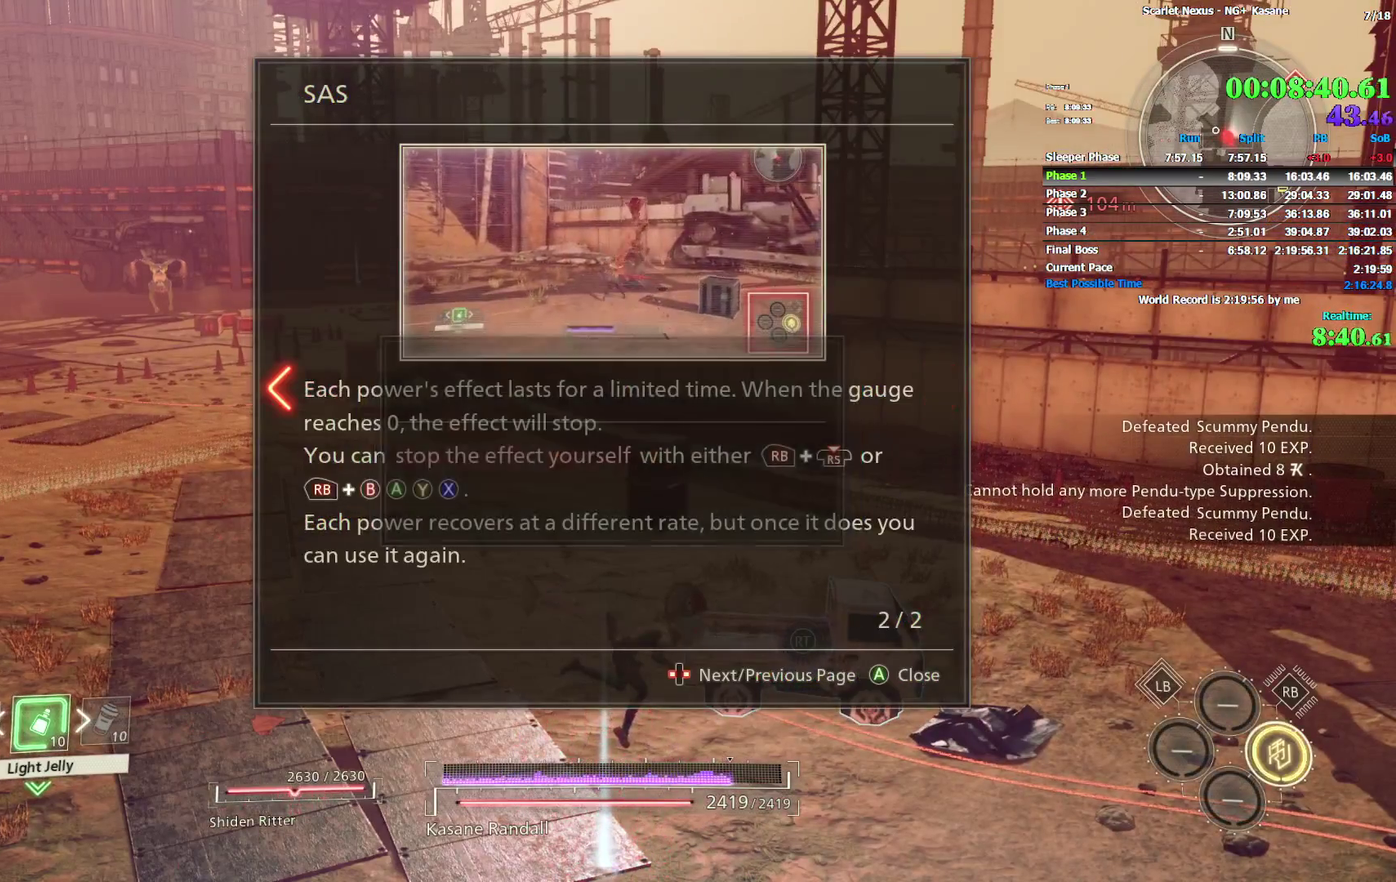
{"buttons": [], "left_stick": "down-left", "right_stick": "right"}
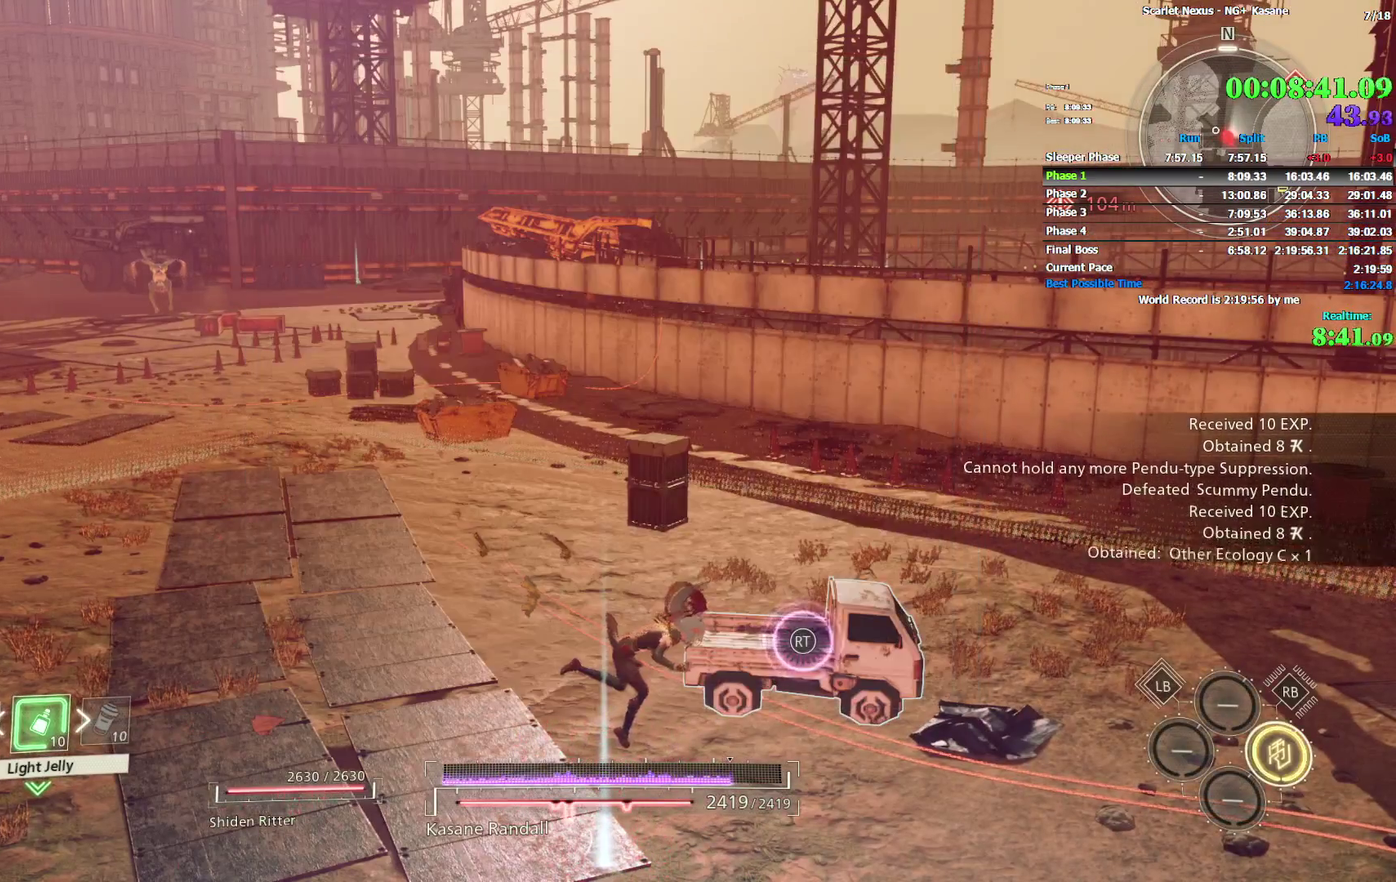
{"buttons": ["CROSS"], "left_stick": "center", "right_stick": "center"}
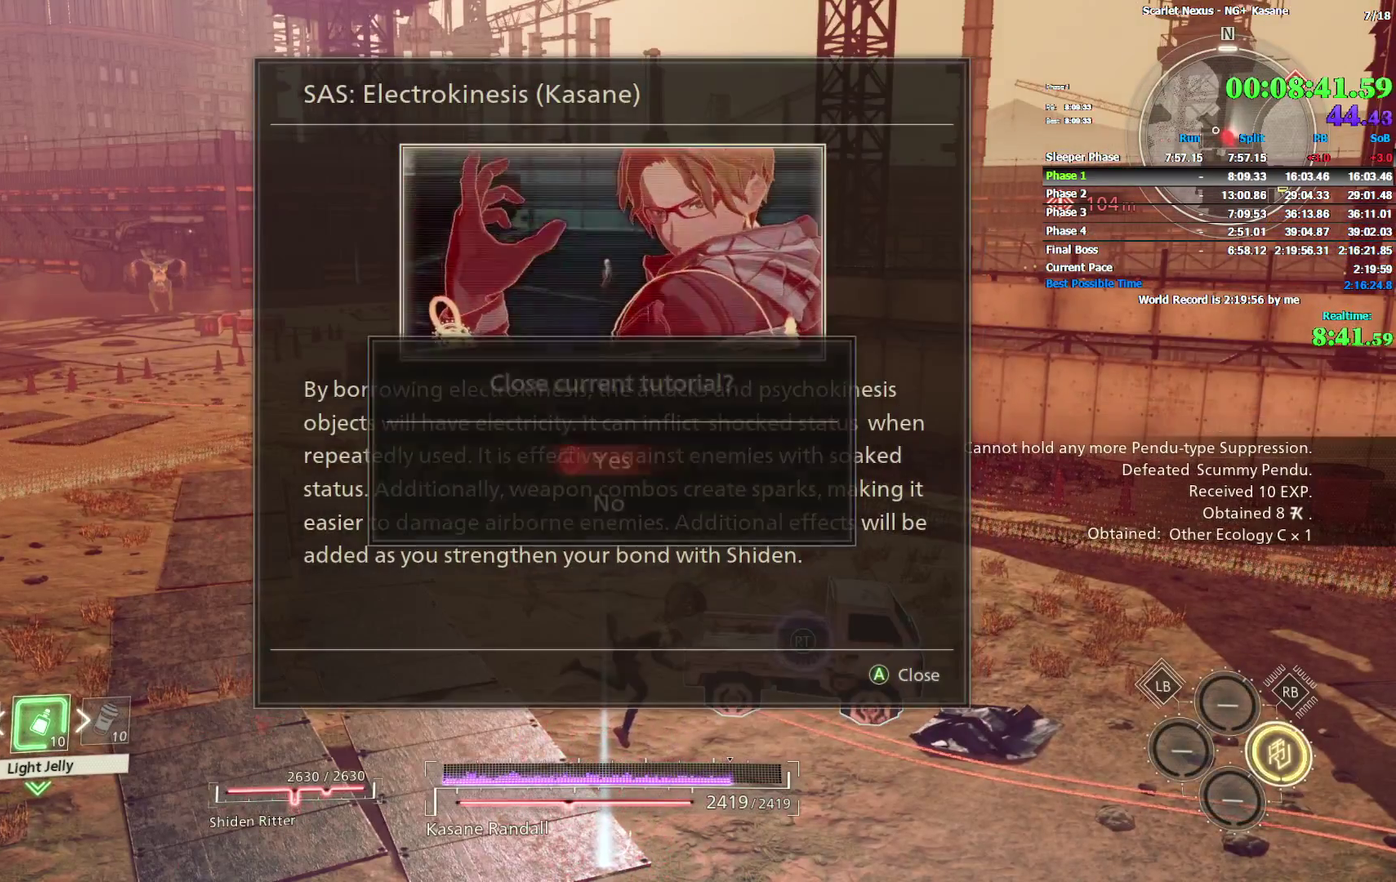
{"buttons": ["CROSS"], "left_stick": "center", "right_stick": "center"}
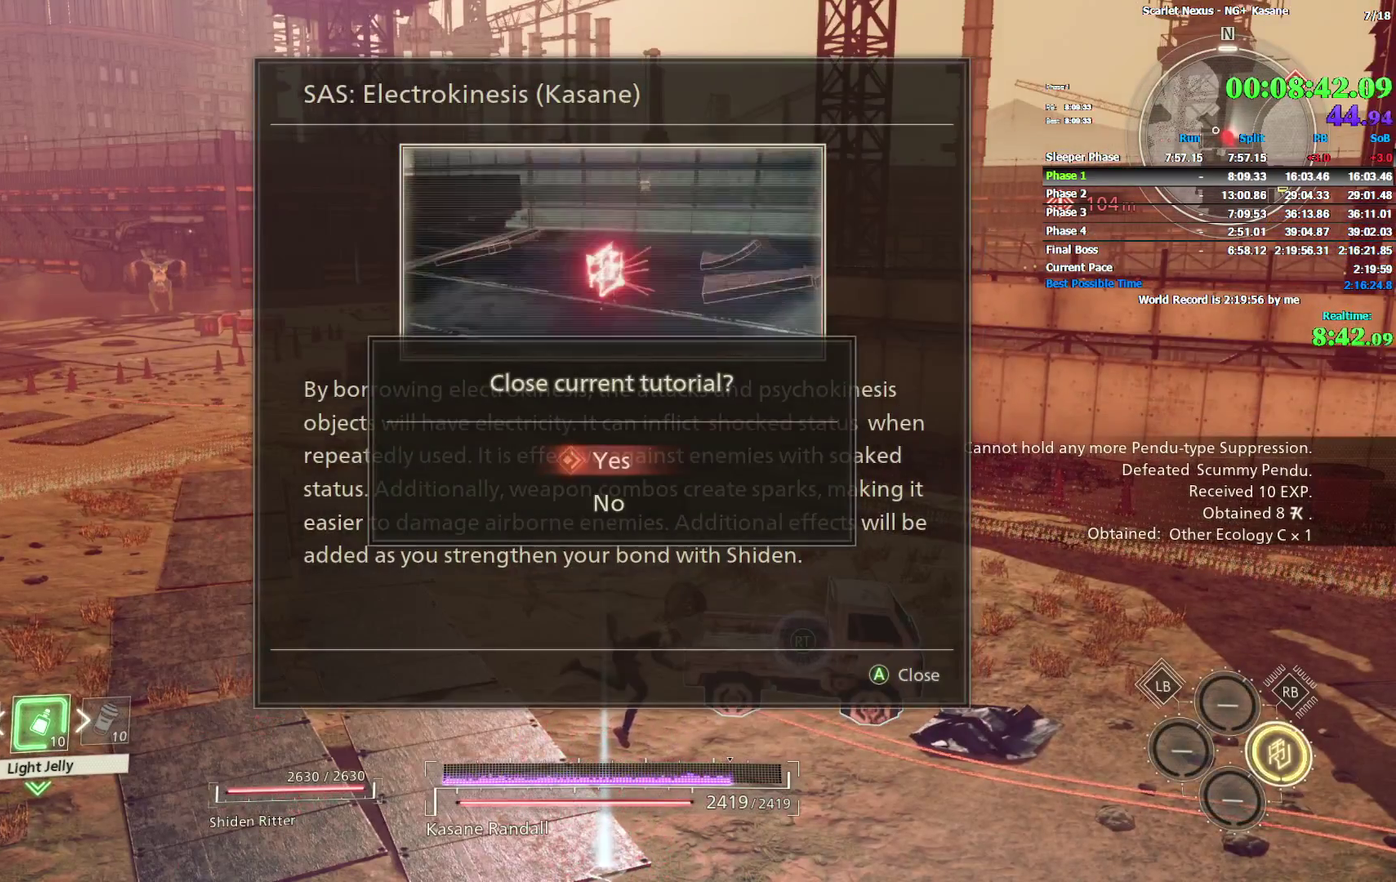
{"buttons": [], "left_stick": "down-left", "right_stick": "right"}